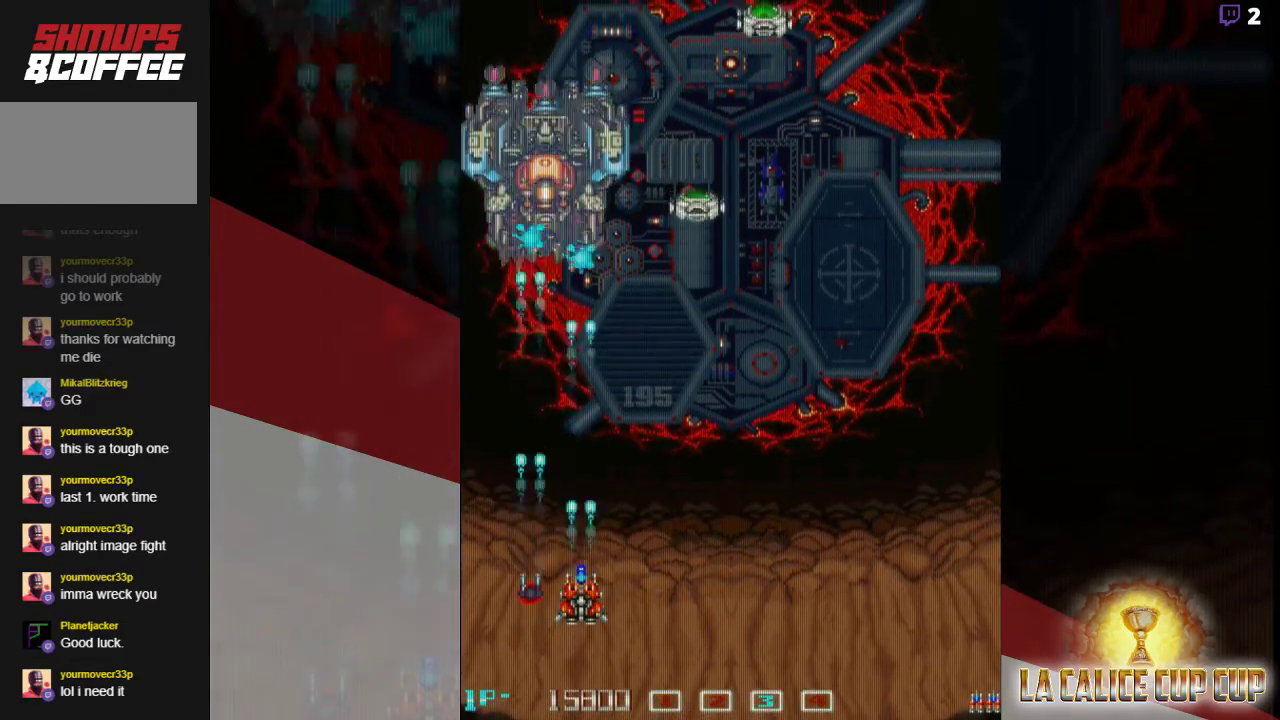
Gameplay with a controller (arcade stick); each line is a JSON object with the inputs held at the frame after it. "events" lists button and stick changes between this image and that frame as [ms after this image, input, new state], when the widget could be followed in between. Not read: L3 R3.
{"buttons": ["CROSS"], "left_stick": "center", "events": []}
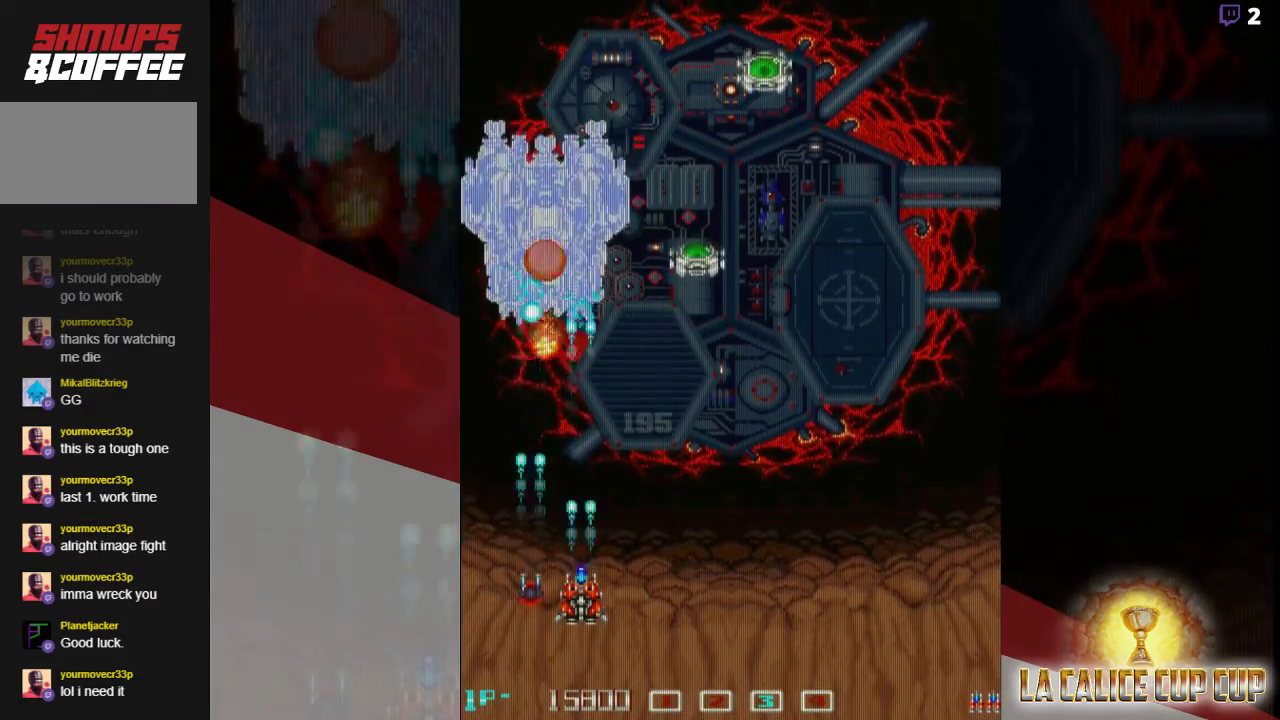
{"buttons": ["CROSS"], "left_stick": "center"}
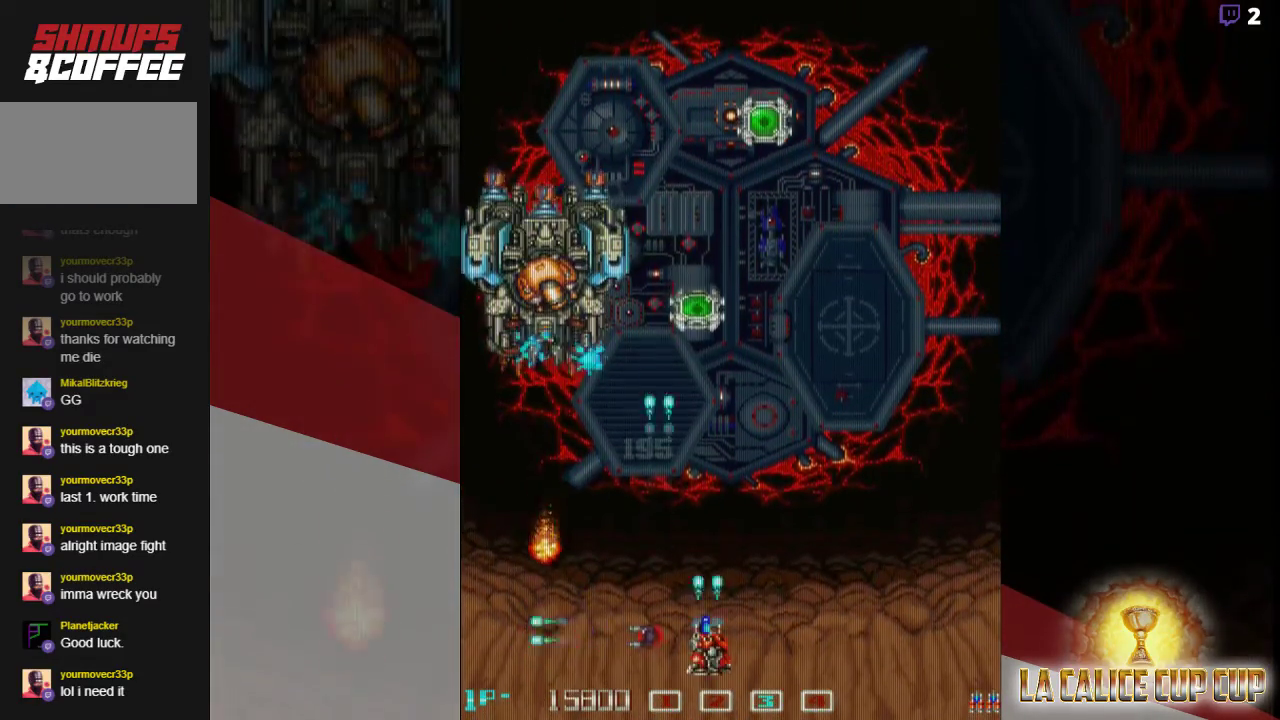
{"buttons": ["CROSS"], "left_stick": "center", "events": [[33, "left_stick", "down"], [200, "left_stick", "center"]]}
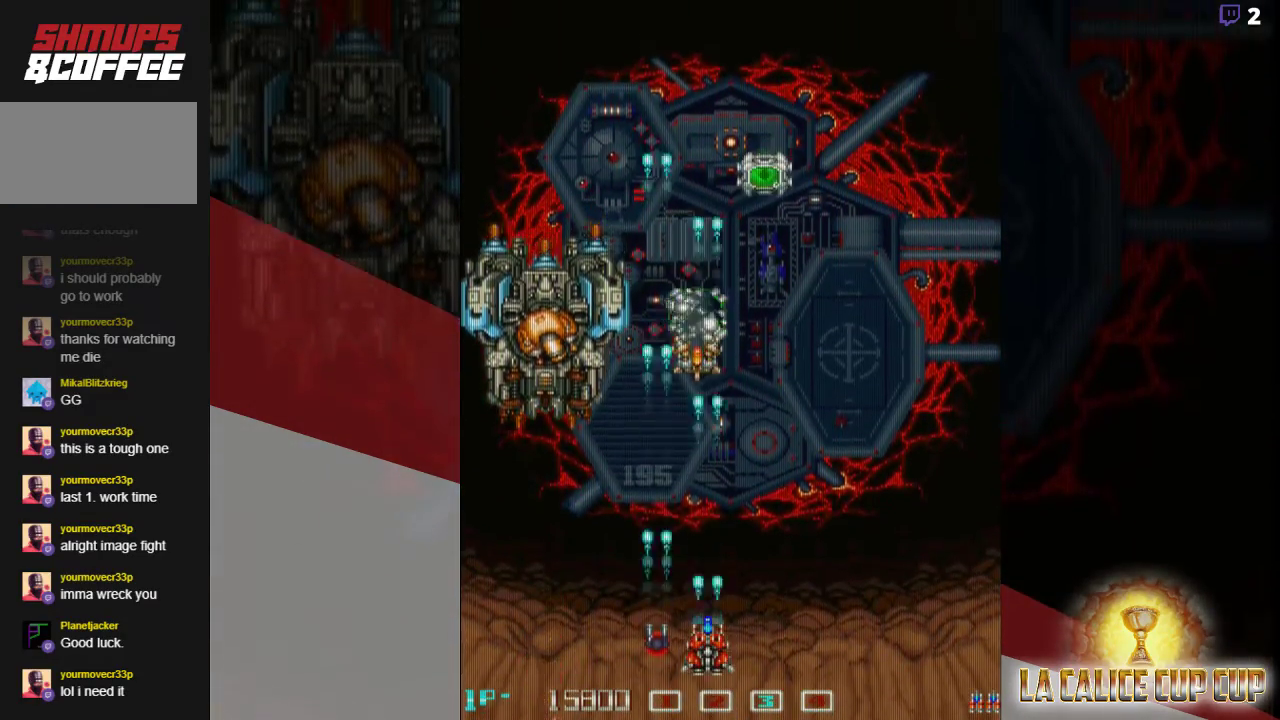
{"buttons": ["CROSS"], "left_stick": "down", "events": [[200, "left_stick", "left"], [483, "left_stick", "down"]]}
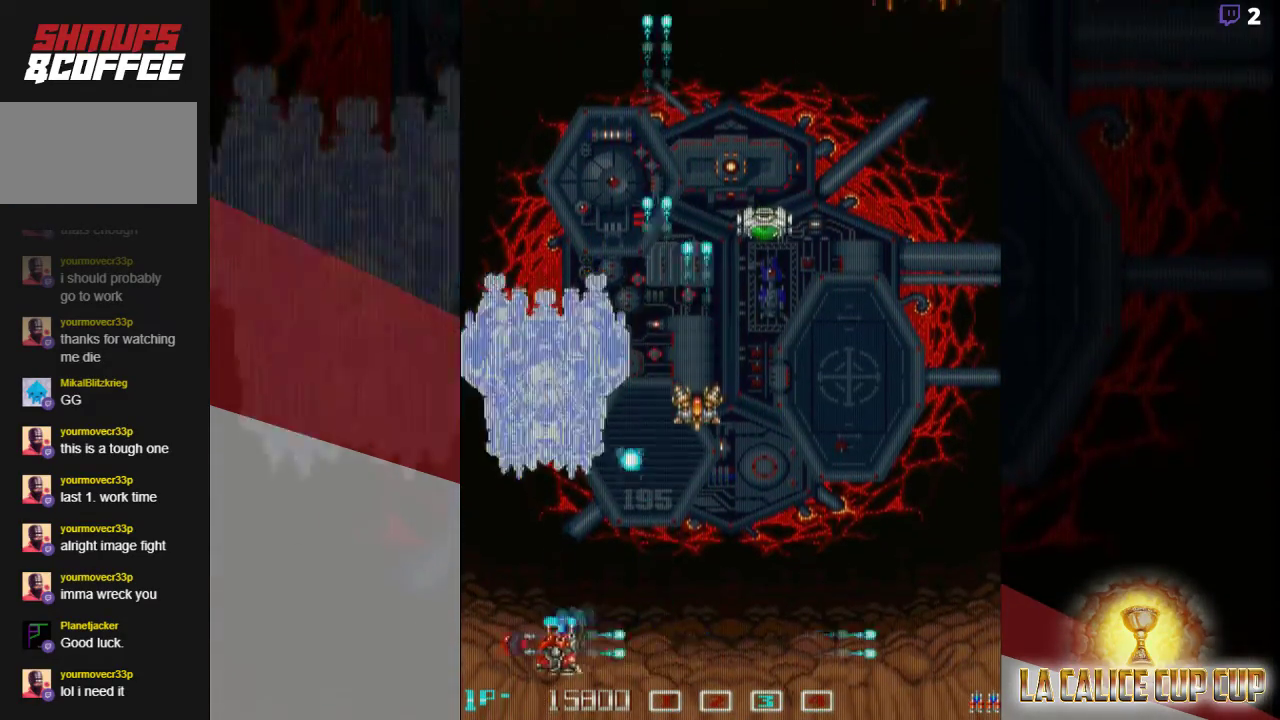
{"buttons": ["CROSS"], "left_stick": "center", "events": [[133, "left_stick", "center"]]}
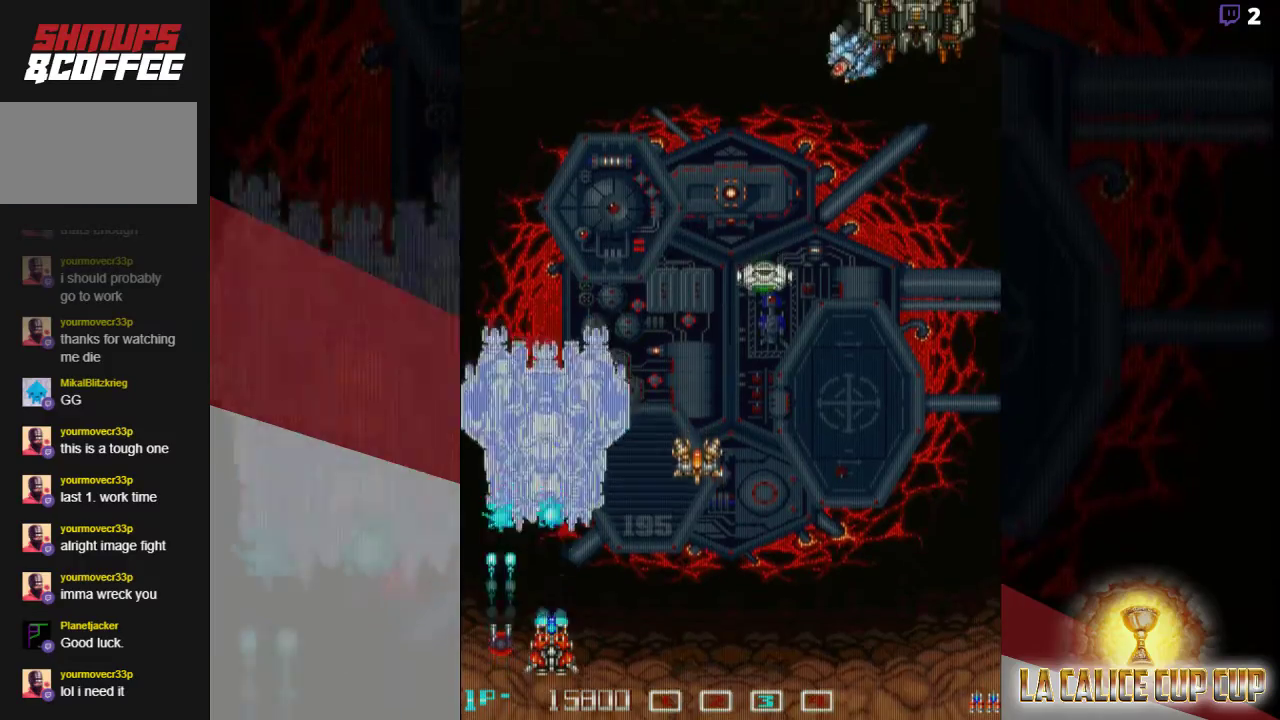
{"buttons": ["CROSS"], "left_stick": "right", "events": [[500, "left_stick", "right"]]}
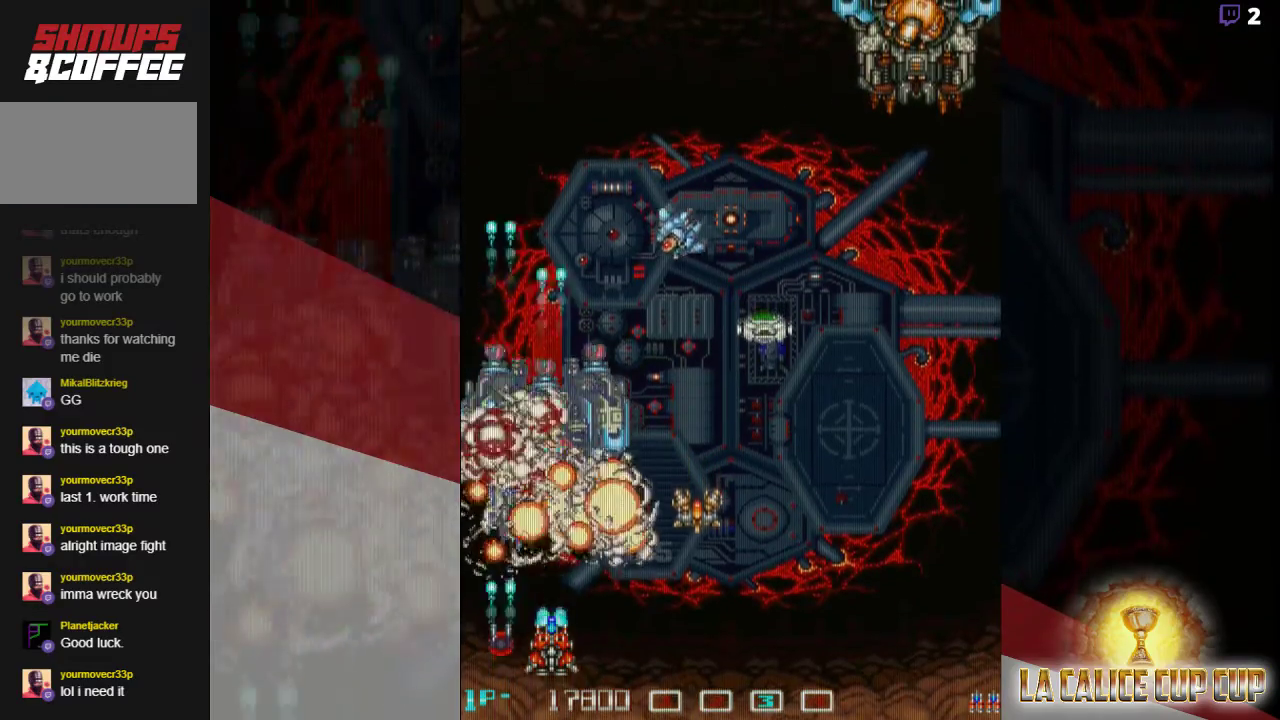
{"buttons": ["CROSS"], "left_stick": "down-right"}
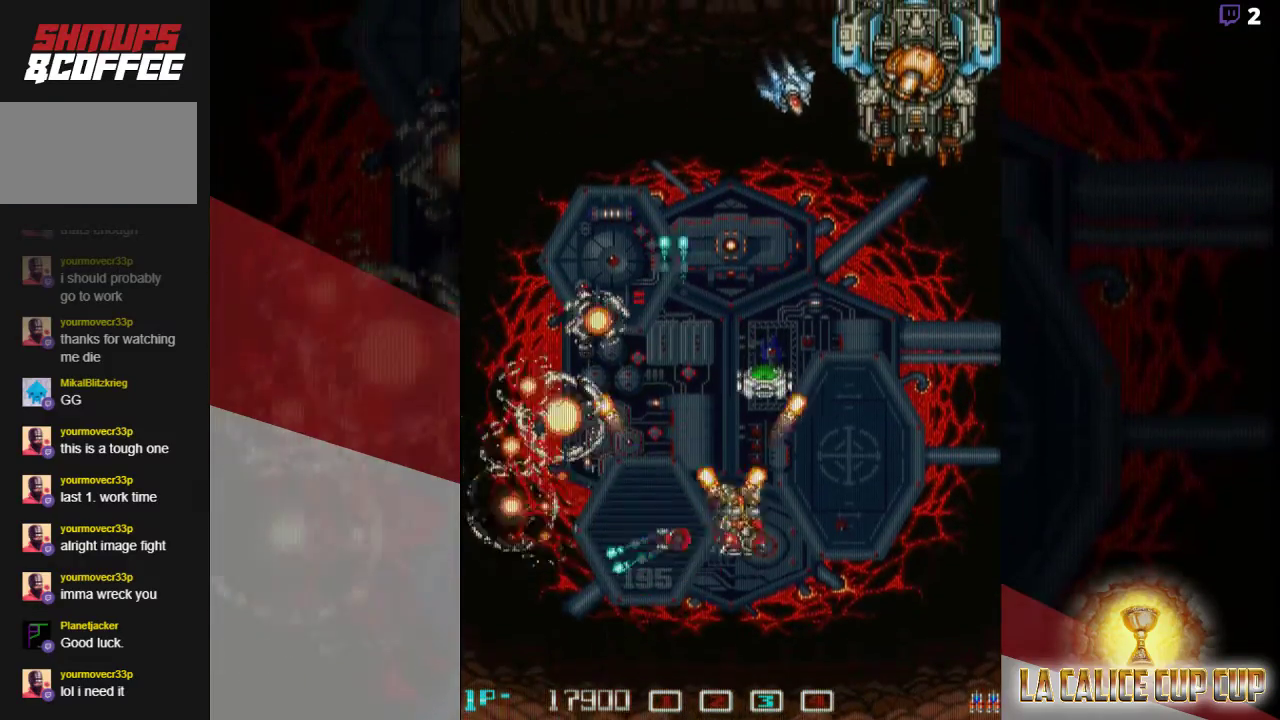
{"buttons": ["CROSS"], "left_stick": "center", "events": [[267, "left_stick", "center"]]}
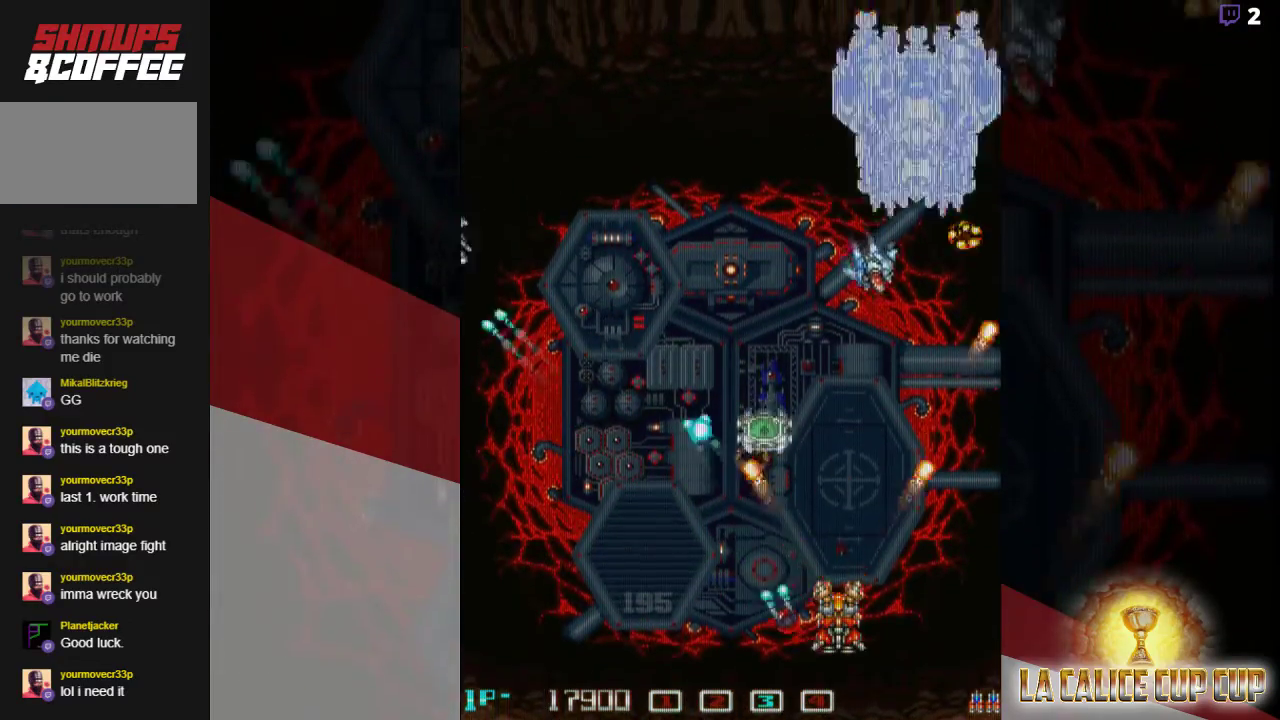
{"buttons": ["CROSS"], "left_stick": "center", "events": []}
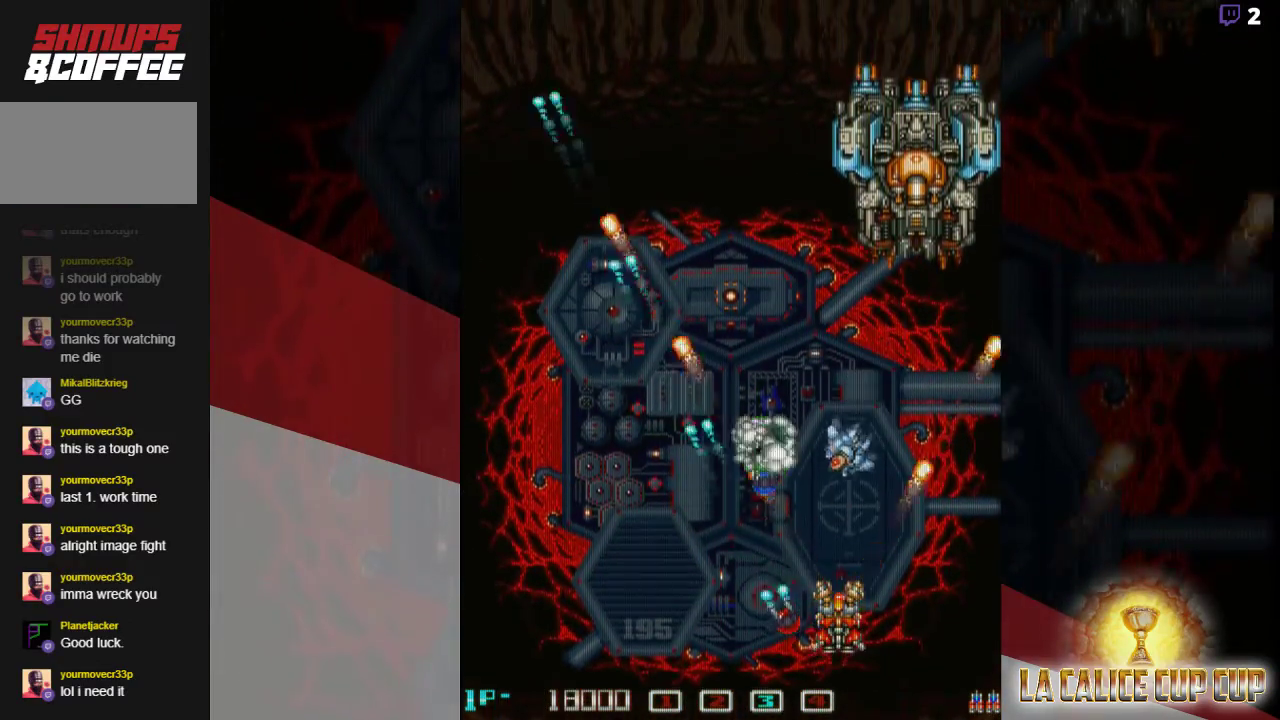
{"buttons": ["CROSS"], "left_stick": "left", "events": [[167, "left_stick", "left"]]}
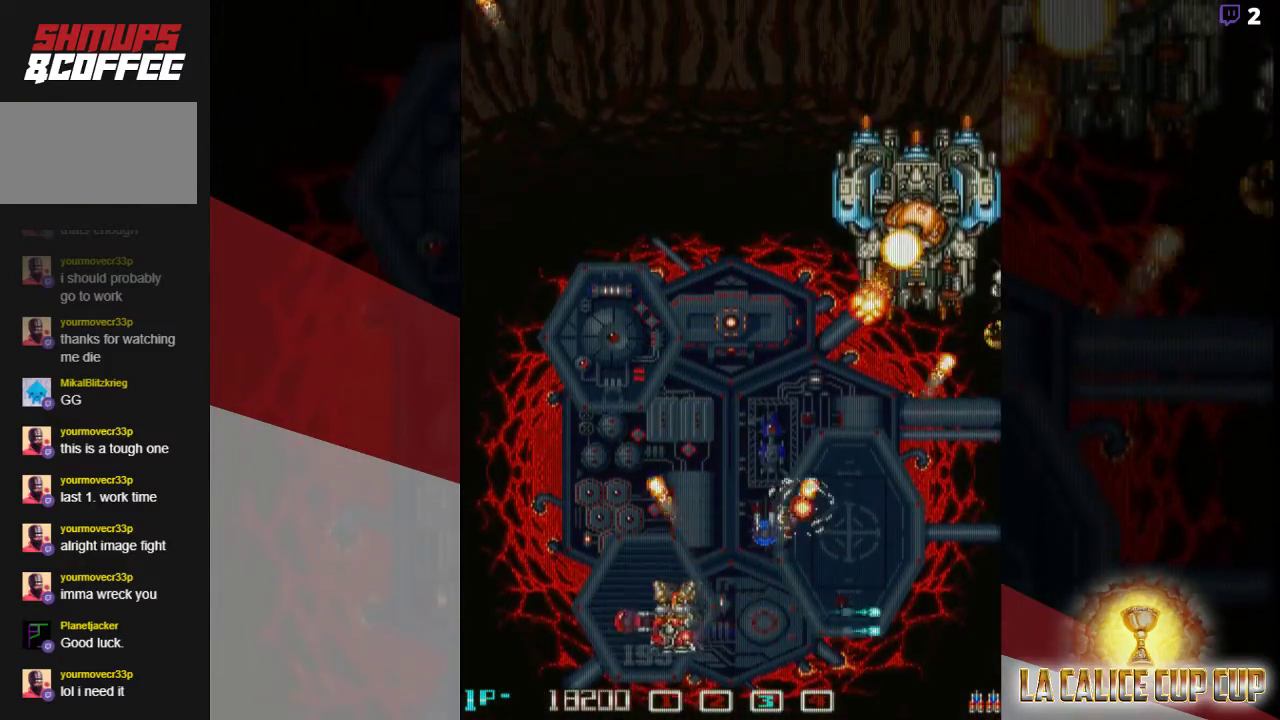
{"buttons": ["CROSS"], "left_stick": "center", "events": [[83, "left_stick", "center"], [133, "left_stick", "right"], [233, "left_stick", "center"], [283, "left_stick", "left"], [467, "left_stick", "center"]]}
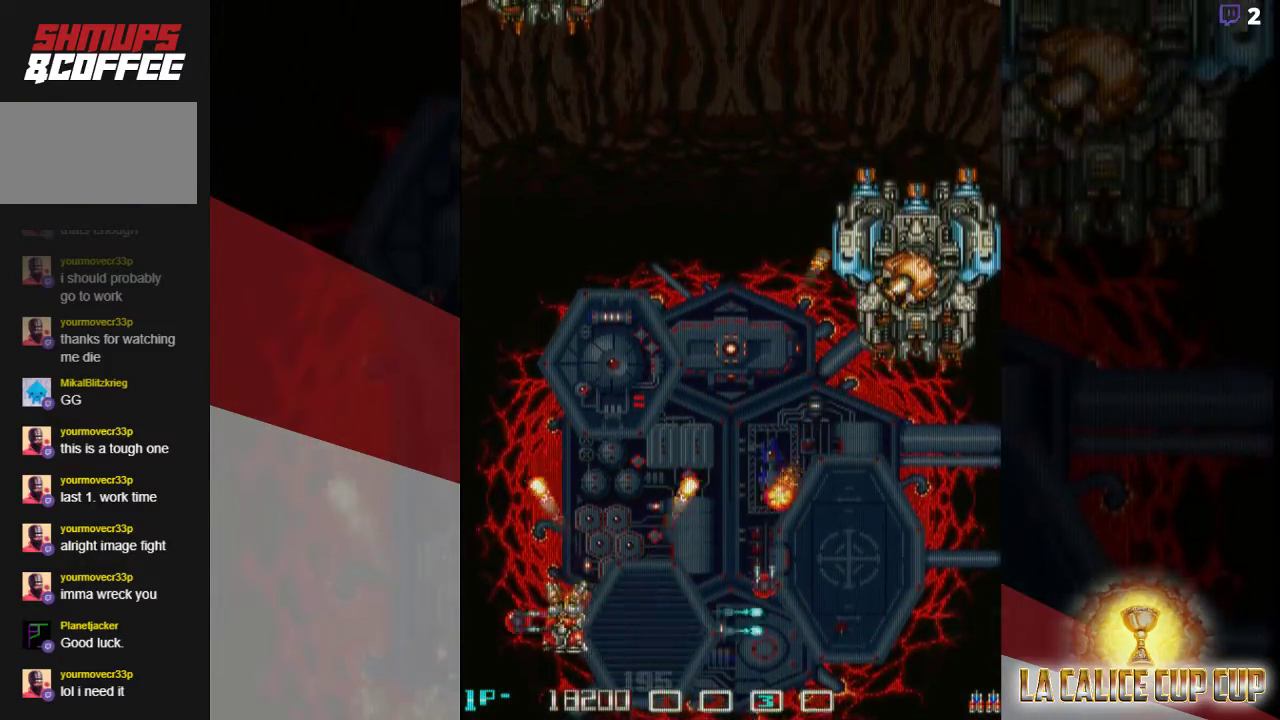
{"buttons": ["CROSS"], "left_stick": "up-right", "events": [[300, "left_stick", "up-right"]]}
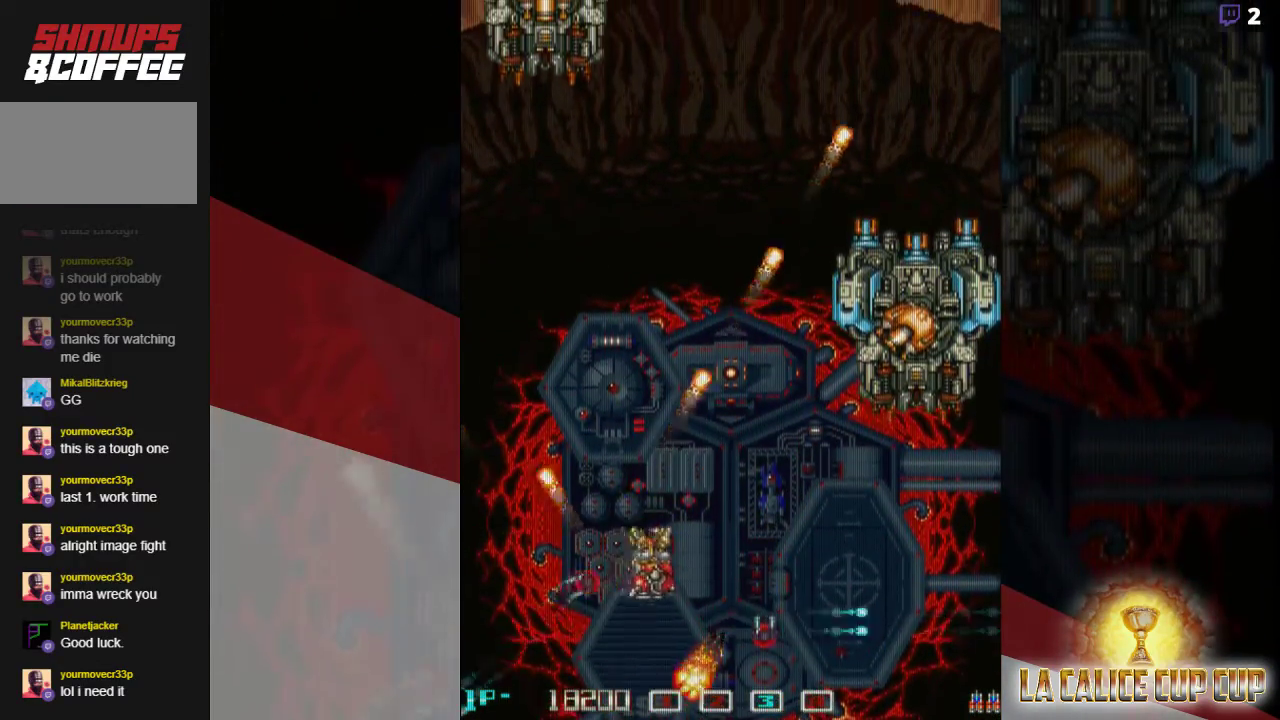
{"buttons": ["CROSS"], "left_stick": "right"}
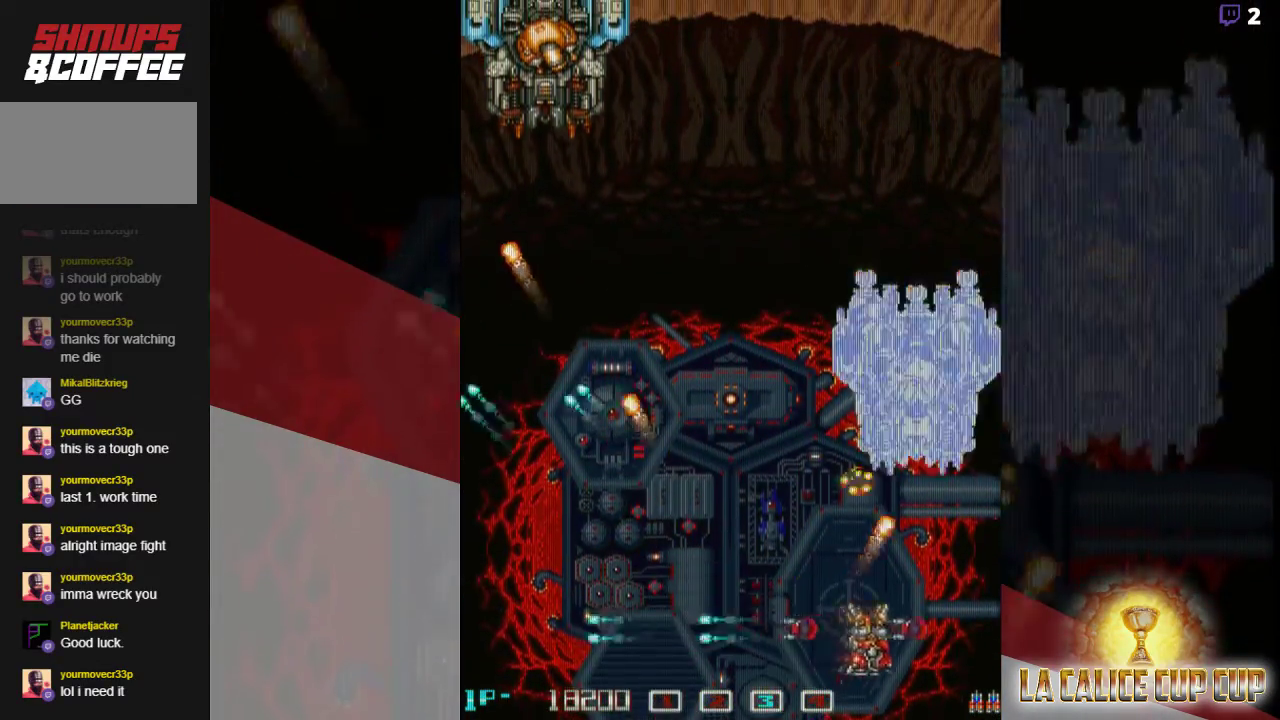
{"buttons": ["CROSS"], "left_stick": "center", "events": [[67, "left_stick", "down"], [217, "left_stick", "center"]]}
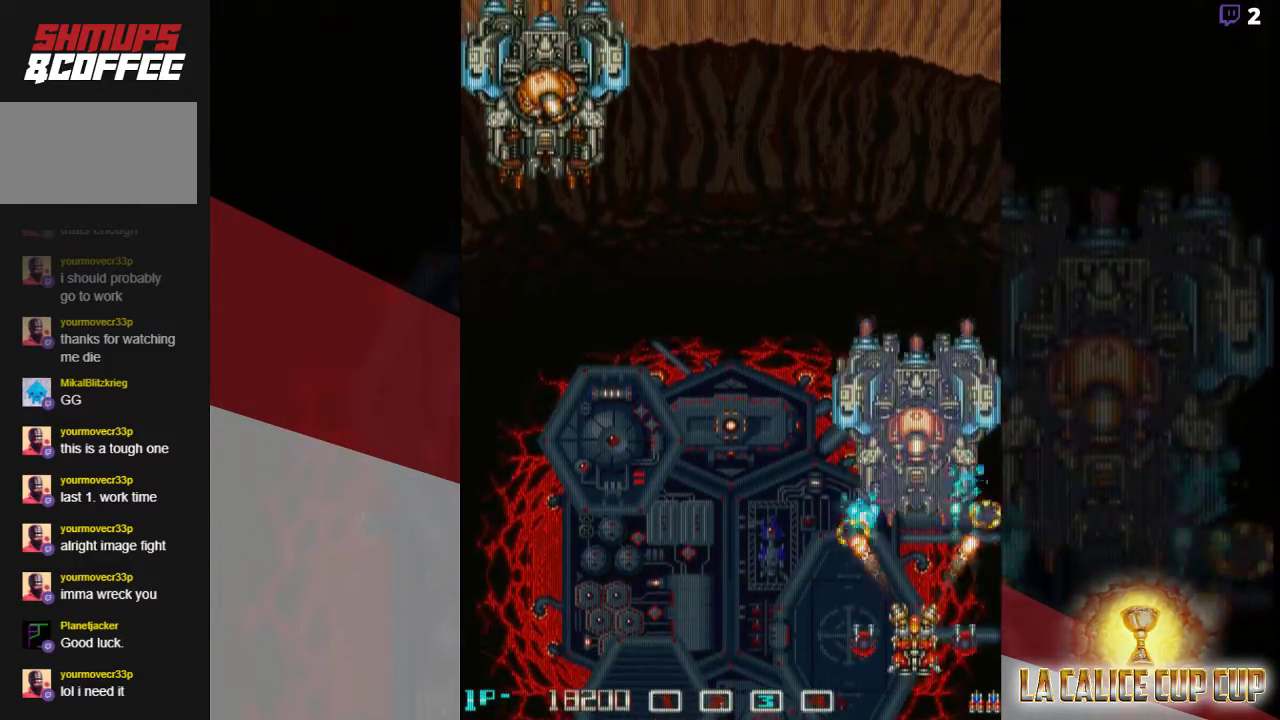
{"buttons": ["CROSS"], "left_stick": "up", "events": [[17, "left_stick", "left"], [333, "left_stick", "up-left"], [483, "left_stick", "up"]]}
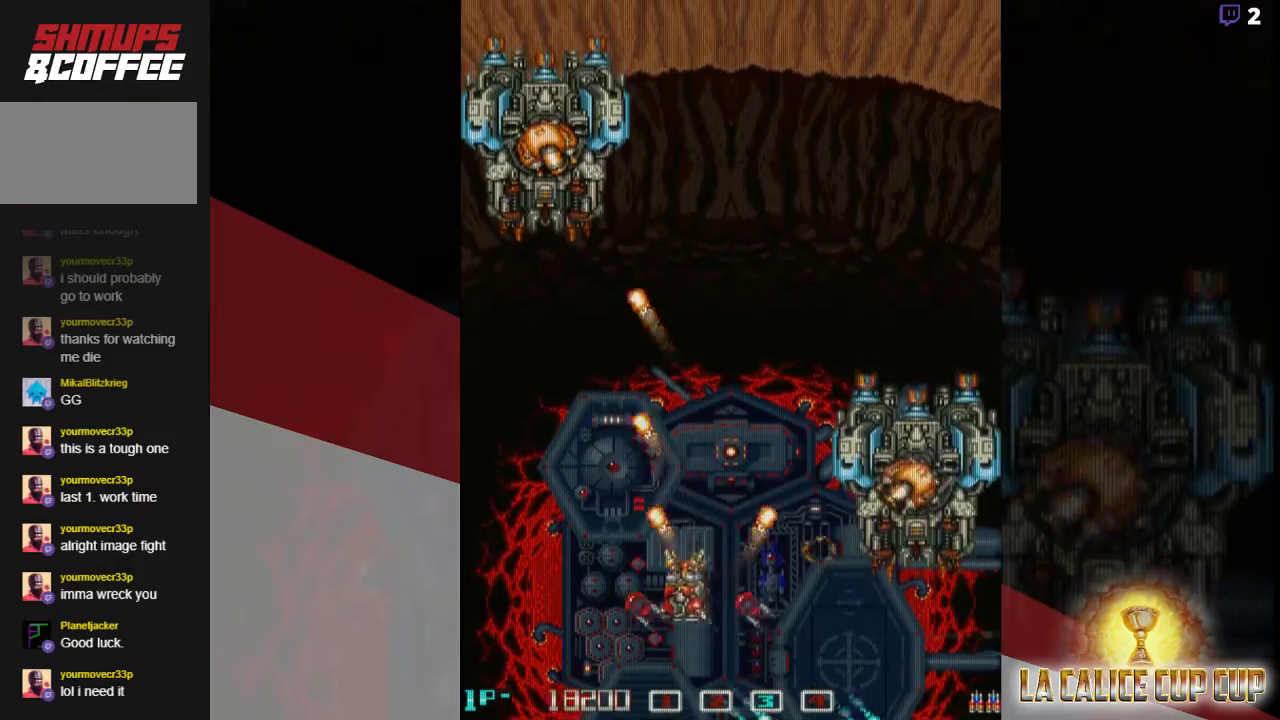
{"buttons": ["CROSS"], "left_stick": "center", "events": [[183, "left_stick", "left"], [350, "left_stick", "center"]]}
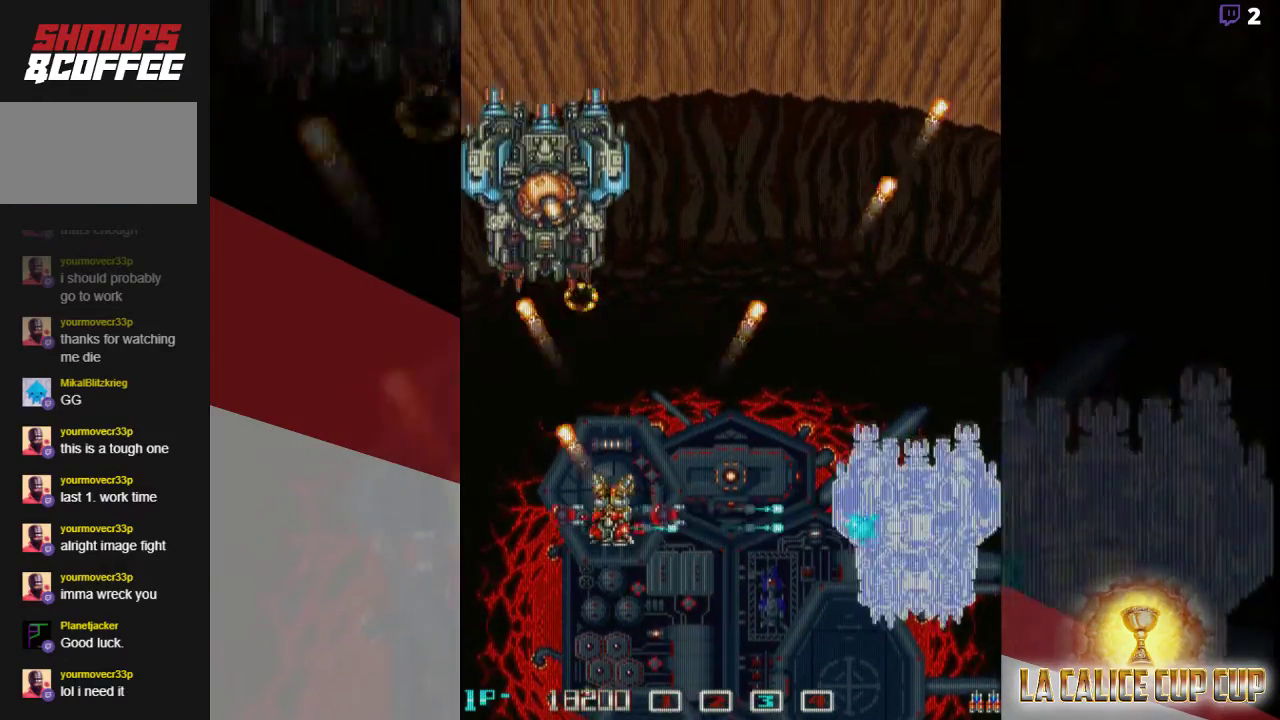
{"buttons": ["CROSS"], "left_stick": "center", "events": []}
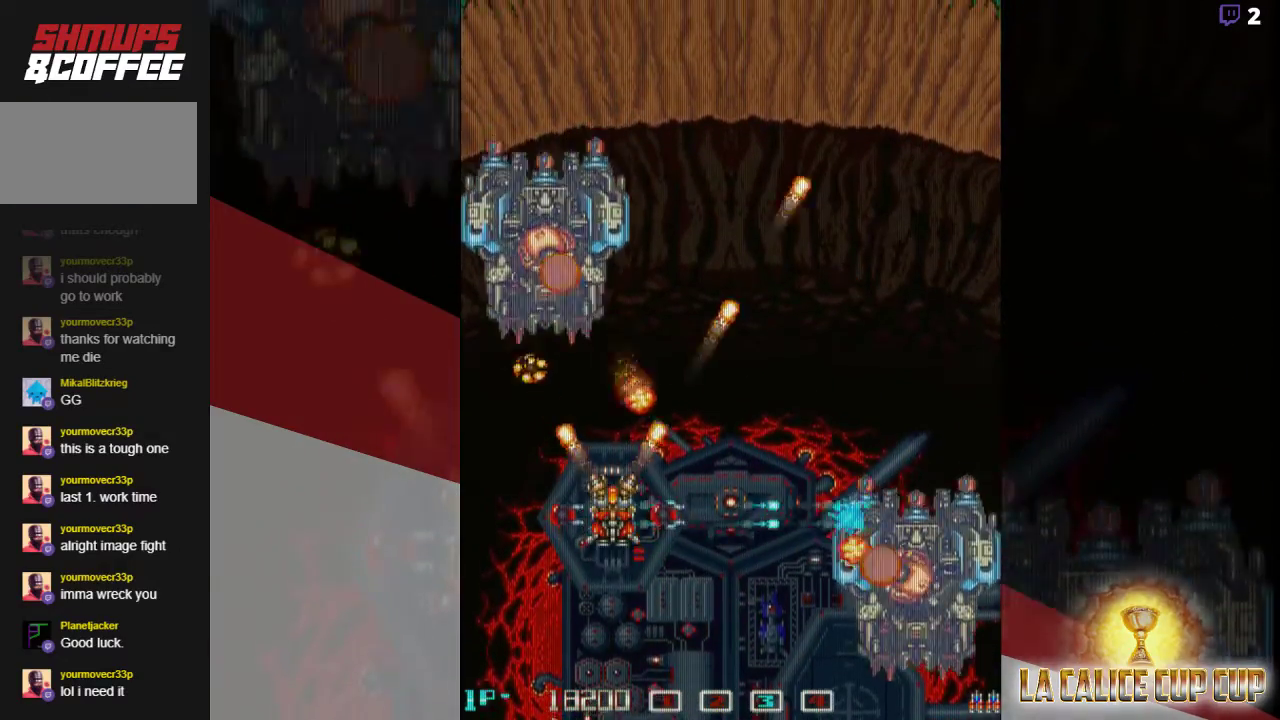
{"buttons": ["CROSS"], "left_stick": "down", "events": [[50, "left_stick", "down"], [283, "left_stick", "center"], [417, "left_stick", "down"]]}
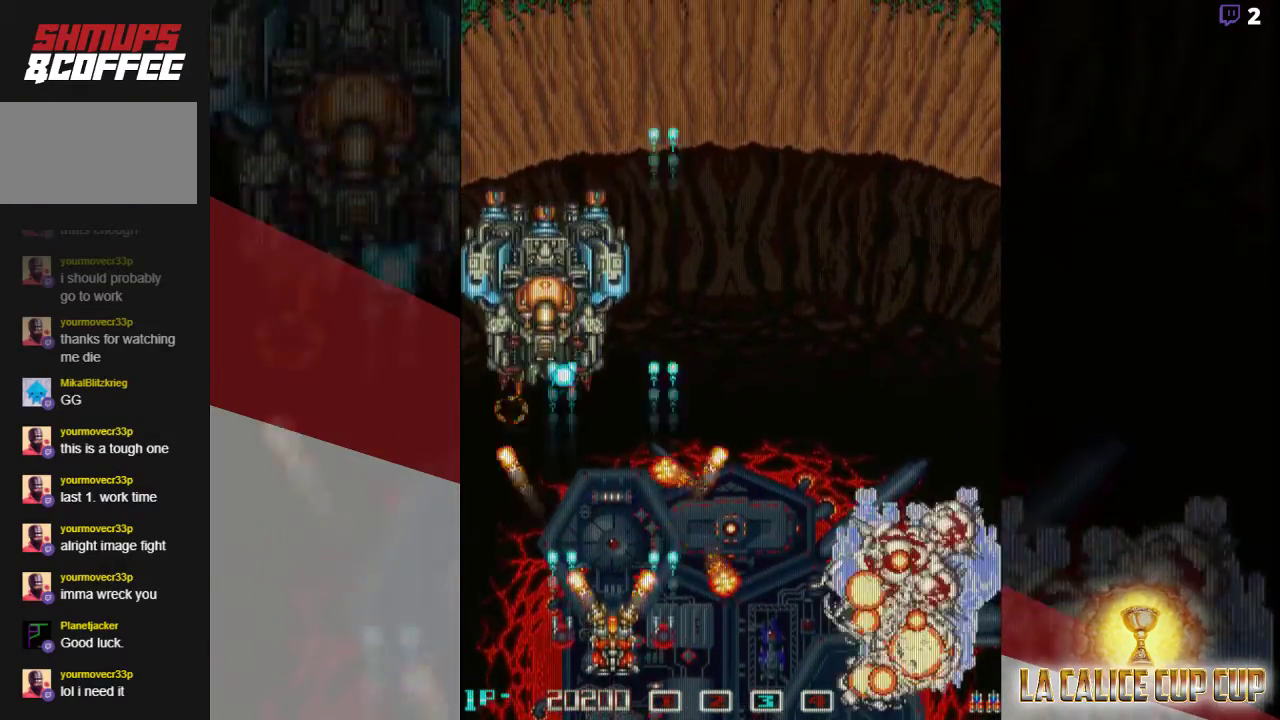
{"buttons": ["CROSS"], "left_stick": "right", "events": [[83, "left_stick", "left"], [200, "left_stick", "center"], [300, "left_stick", "right"]]}
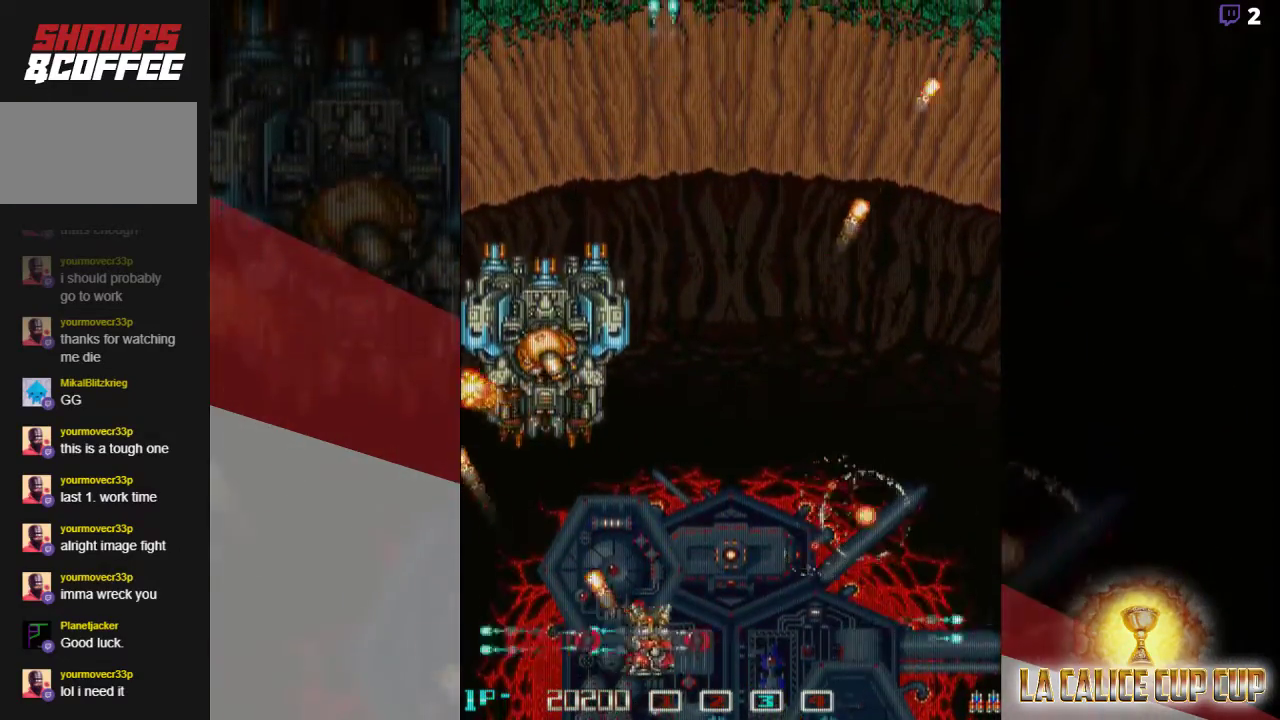
{"buttons": ["CROSS"], "left_stick": "up", "events": [[83, "left_stick", "center"], [133, "left_stick", "up"]]}
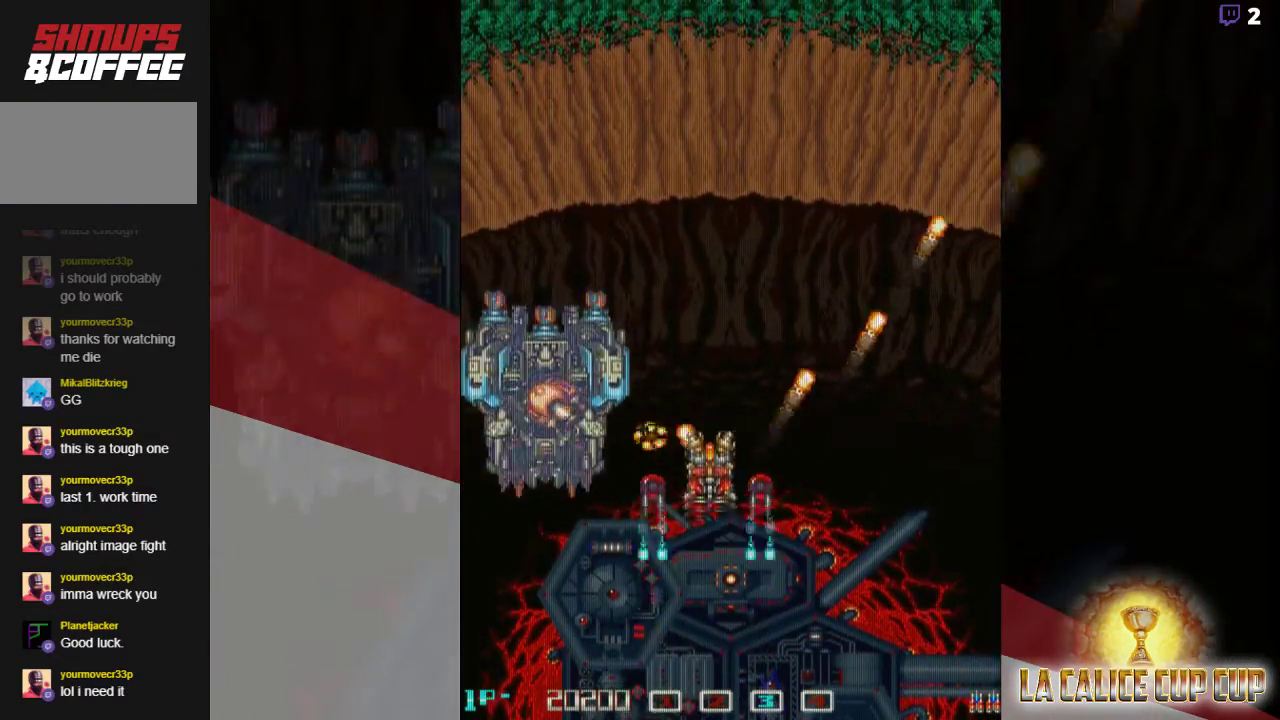
{"buttons": ["CROSS"], "left_stick": "center", "events": [[67, "left_stick", "right"], [317, "left_stick", "center"]]}
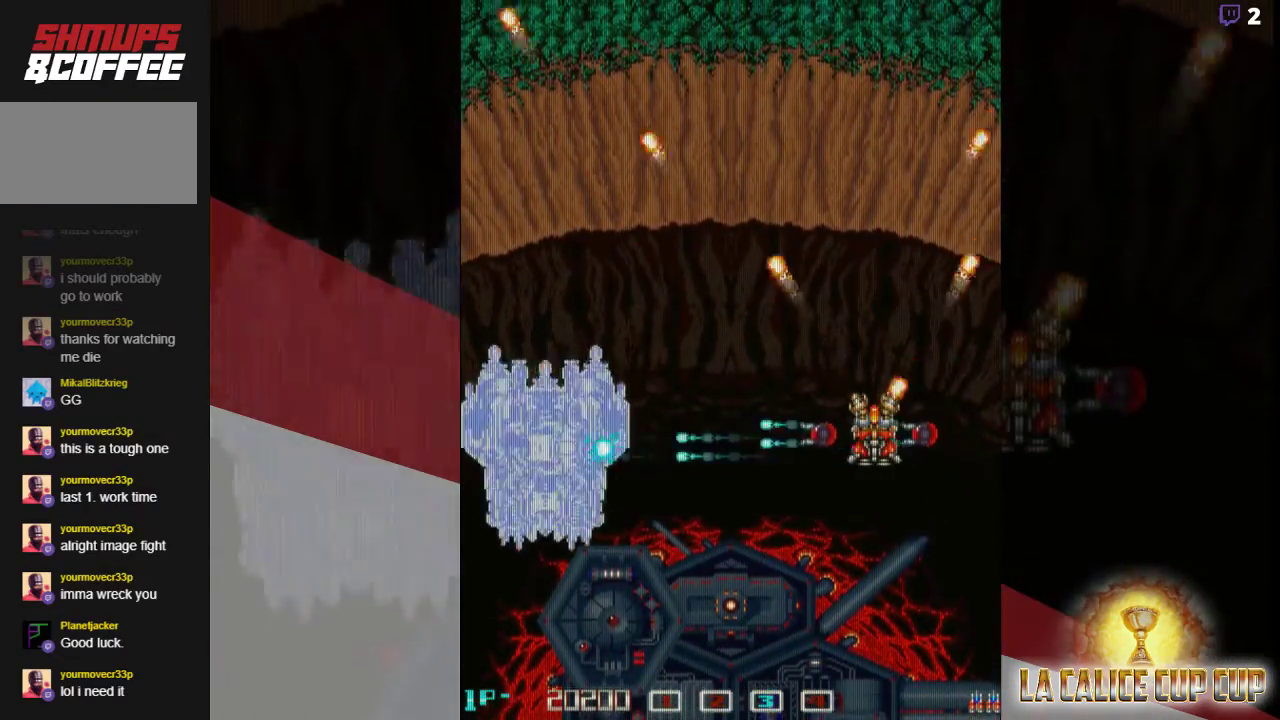
{"buttons": ["CROSS"], "left_stick": "center", "events": []}
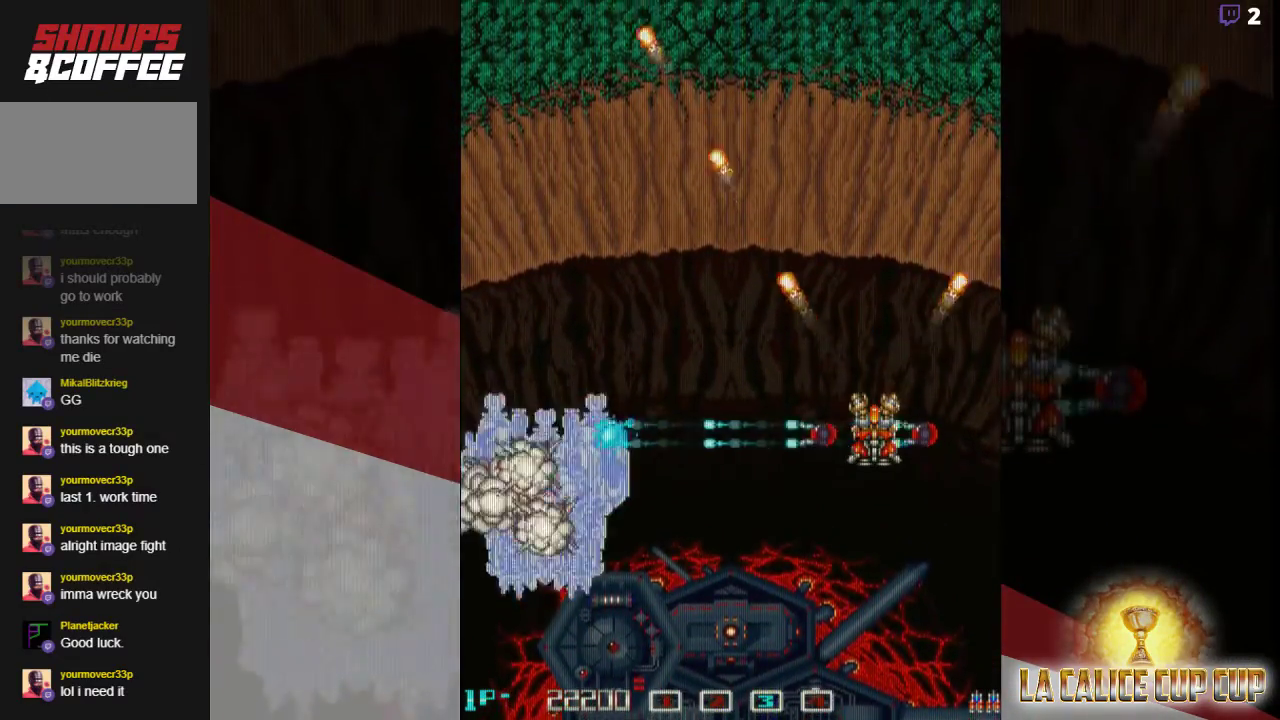
{"buttons": ["CROSS"], "left_stick": "up-left", "events": [[150, "left_stick", "up"], [200, "left_stick", "up-left"]]}
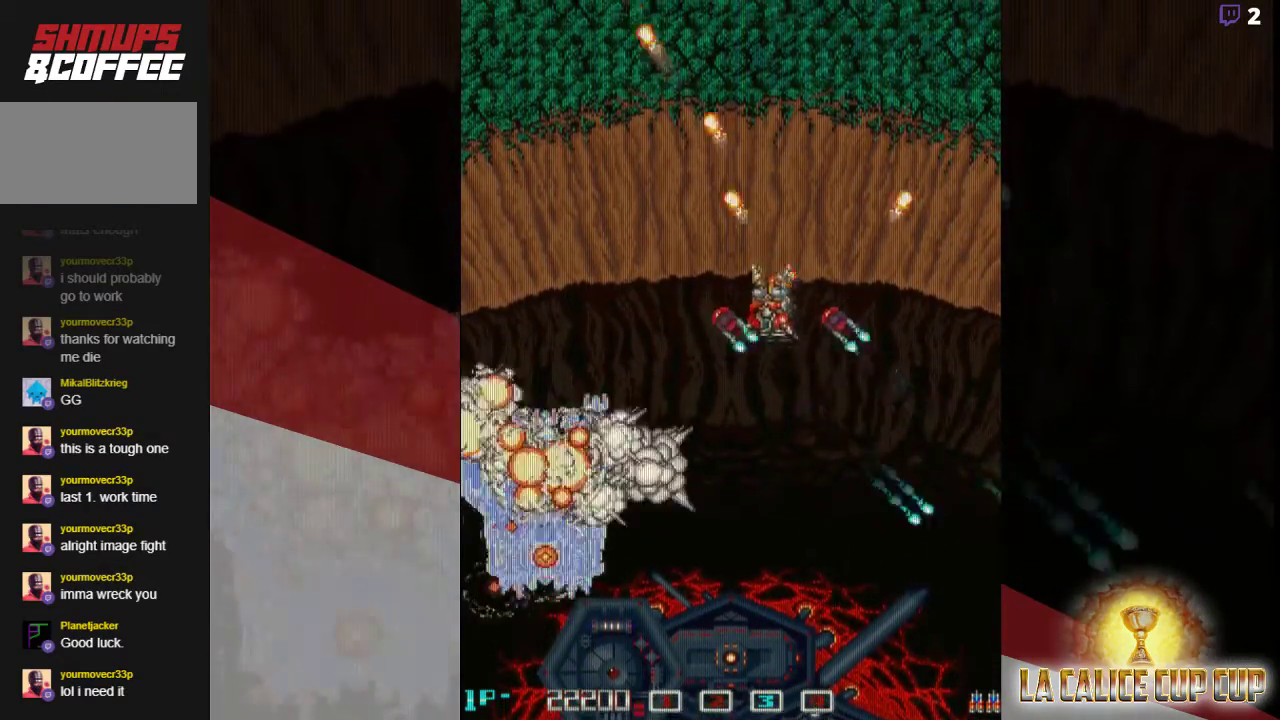
{"buttons": ["CROSS"], "left_stick": "center", "events": [[133, "left_stick", "center"], [283, "left_stick", "down"], [383, "left_stick", "center"]]}
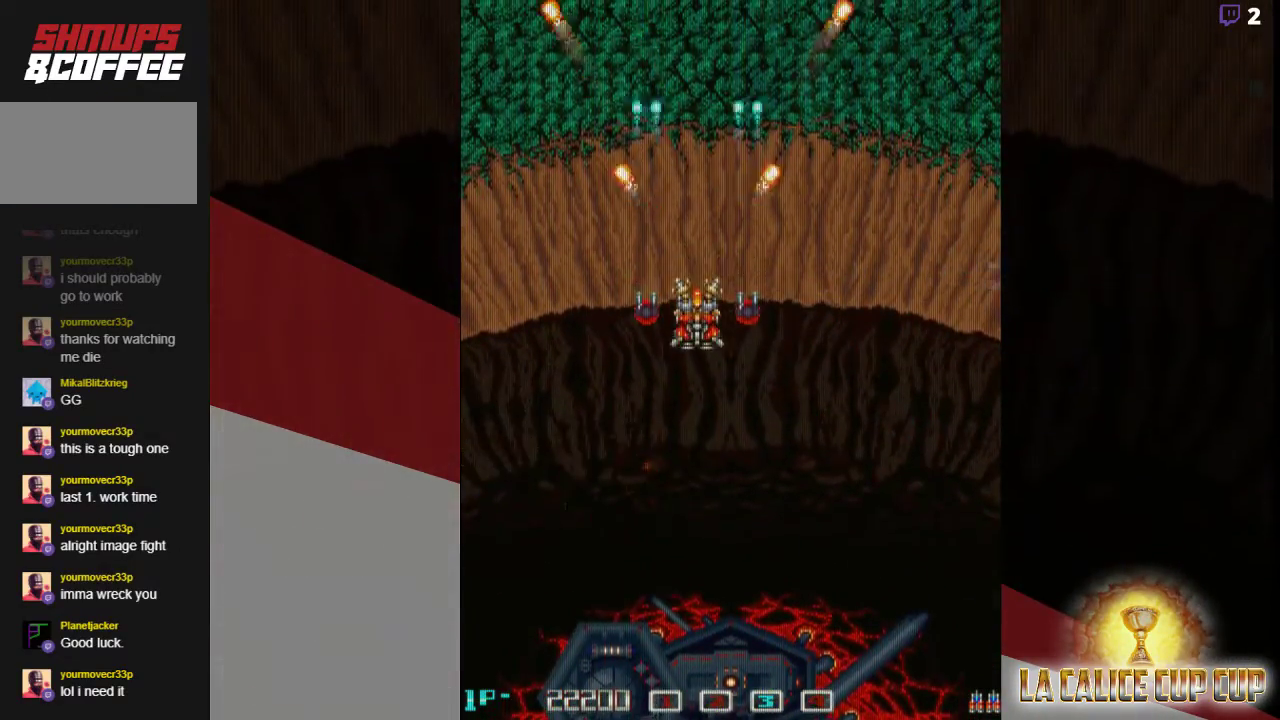
{"buttons": ["CROSS"], "left_stick": "center", "events": [[133, "left_stick", "down"], [250, "left_stick", "center"]]}
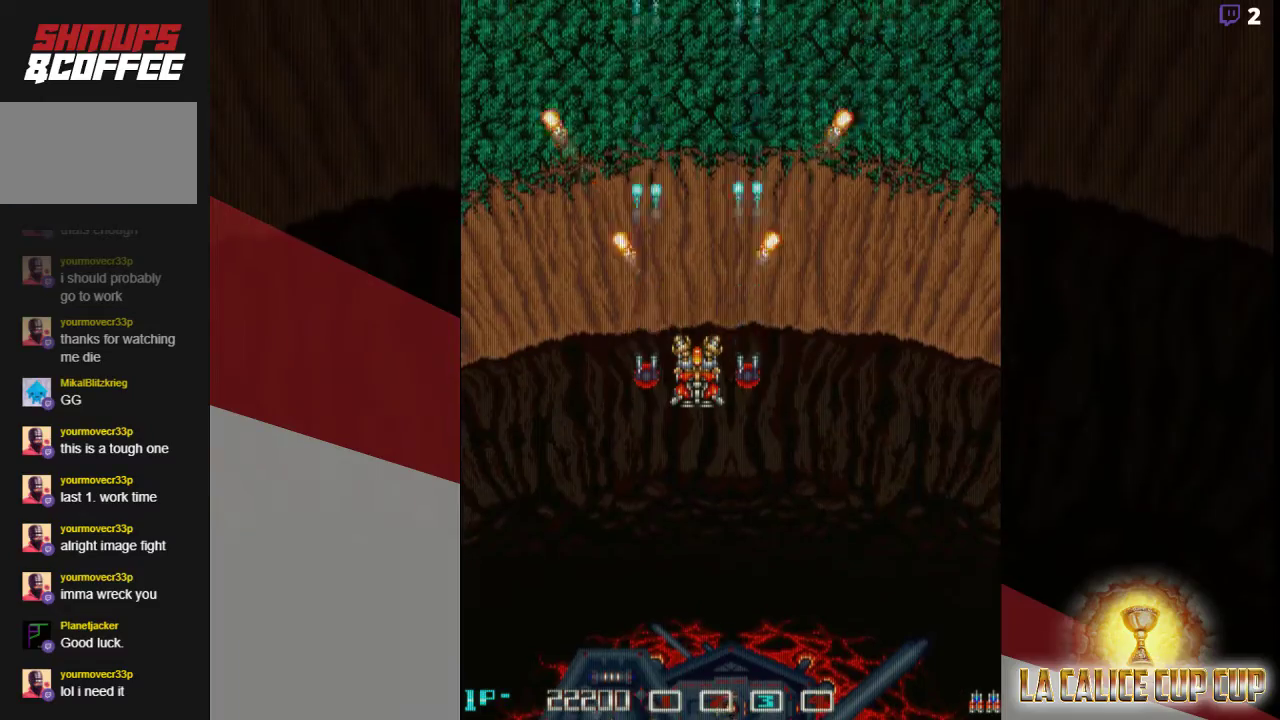
{"buttons": ["CROSS"], "left_stick": "center", "events": []}
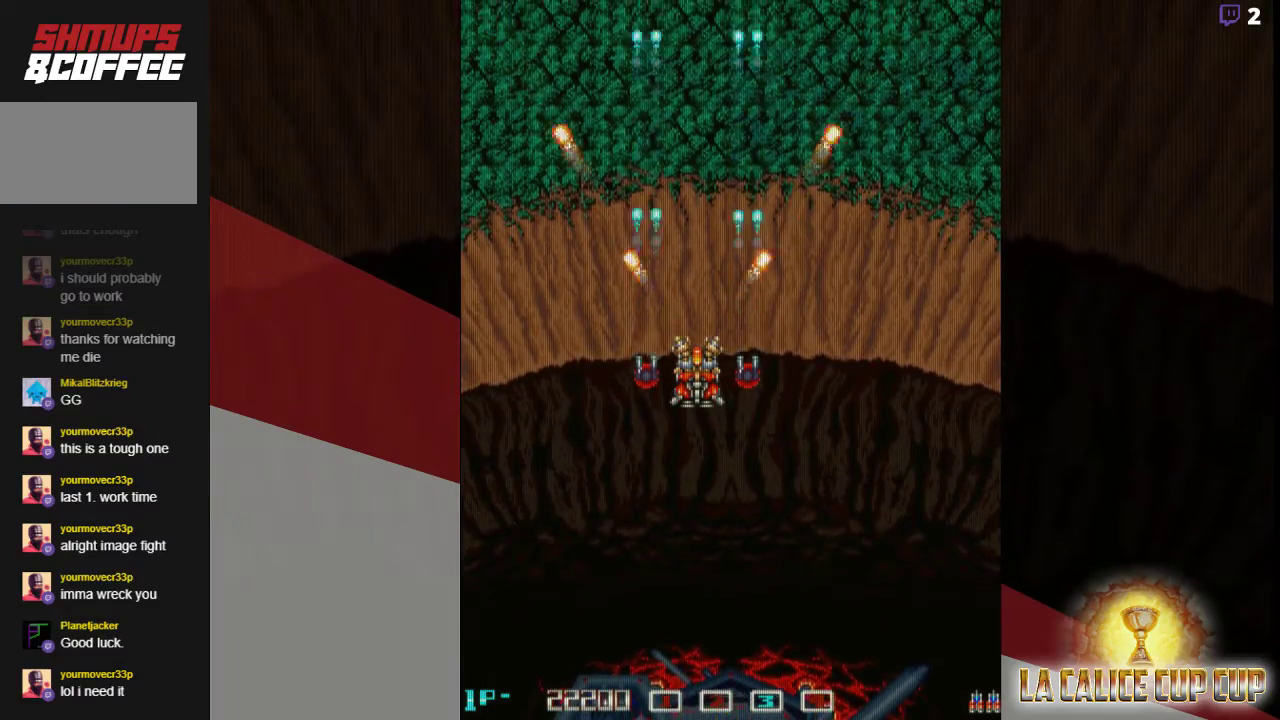
{"buttons": ["CROSS"], "left_stick": "center"}
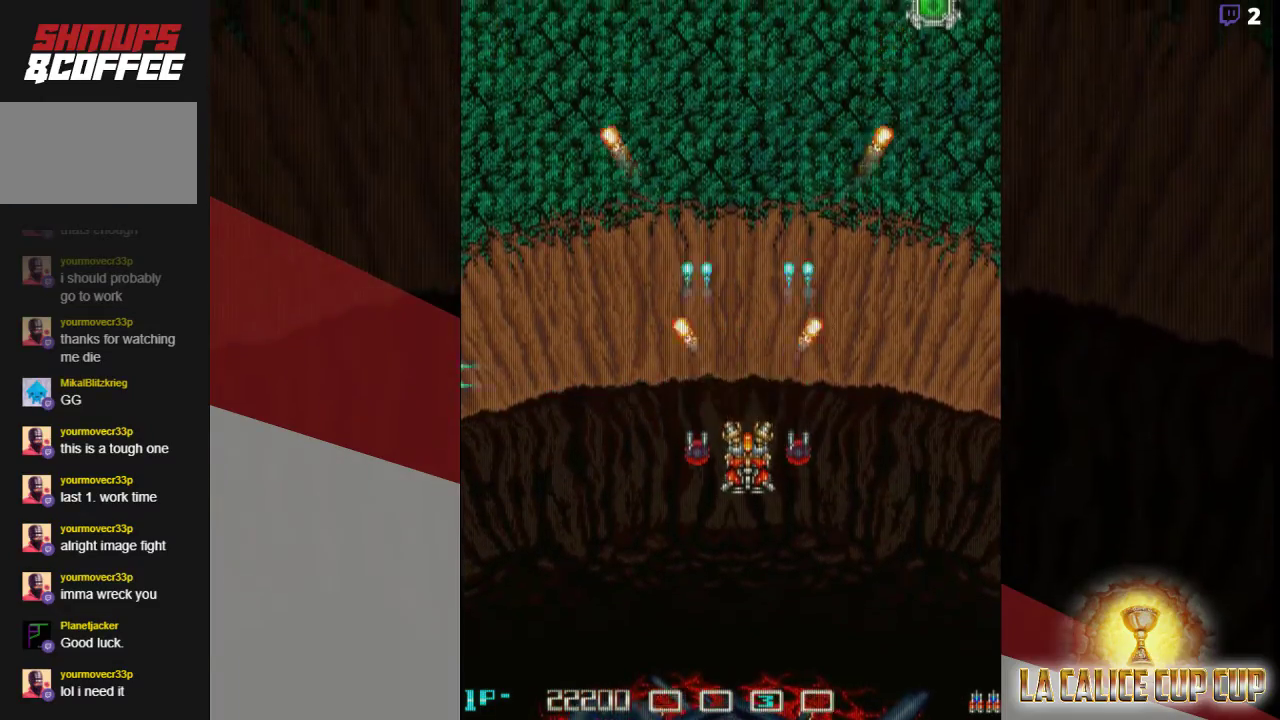
{"buttons": ["CROSS"], "left_stick": "right", "events": [[400, "left_stick", "right"]]}
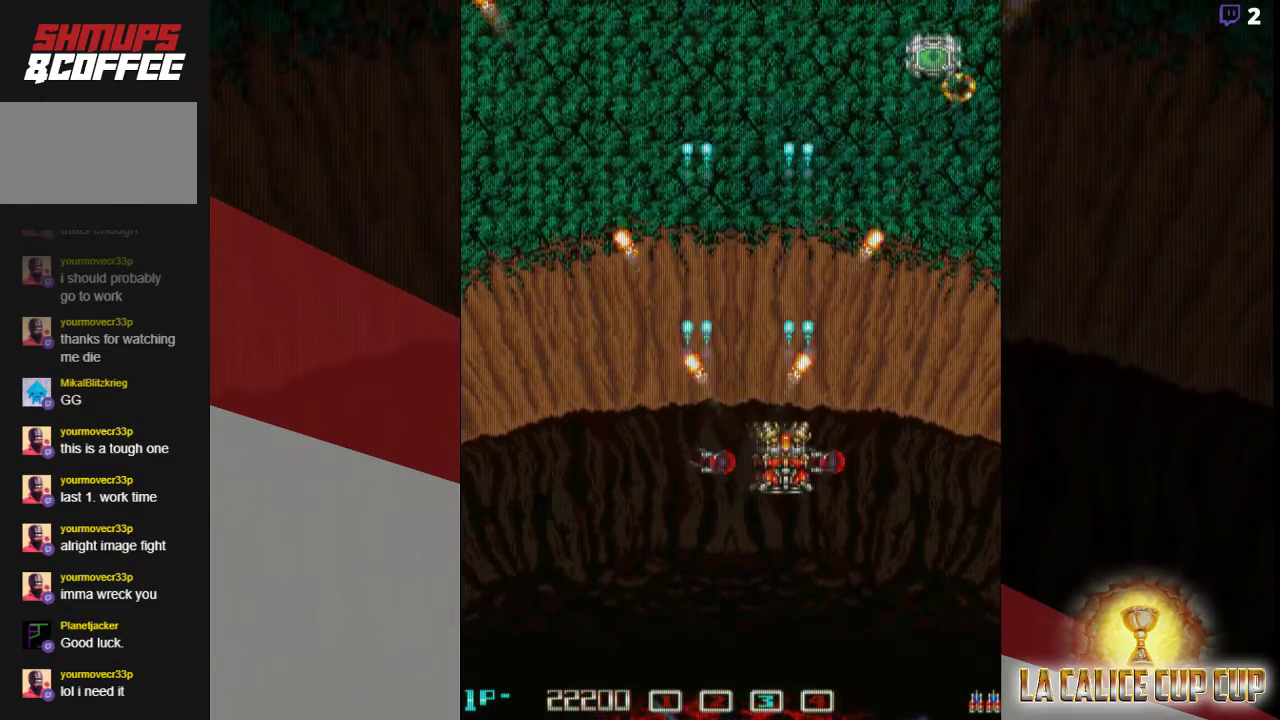
{"buttons": ["CROSS"], "left_stick": "center", "events": [[83, "left_stick", "up"], [300, "left_stick", "right"], [367, "left_stick", "down"], [483, "left_stick", "center"]]}
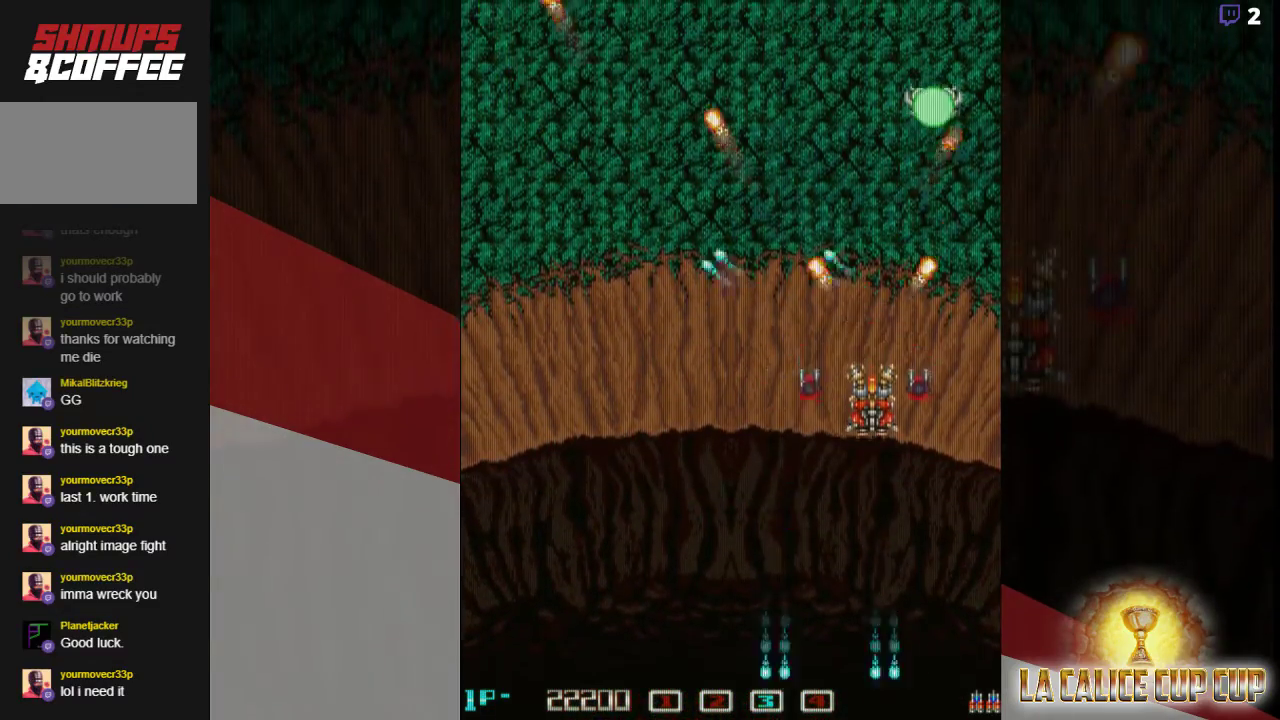
{"buttons": ["CROSS"], "left_stick": "up", "events": [[450, "left_stick", "up"]]}